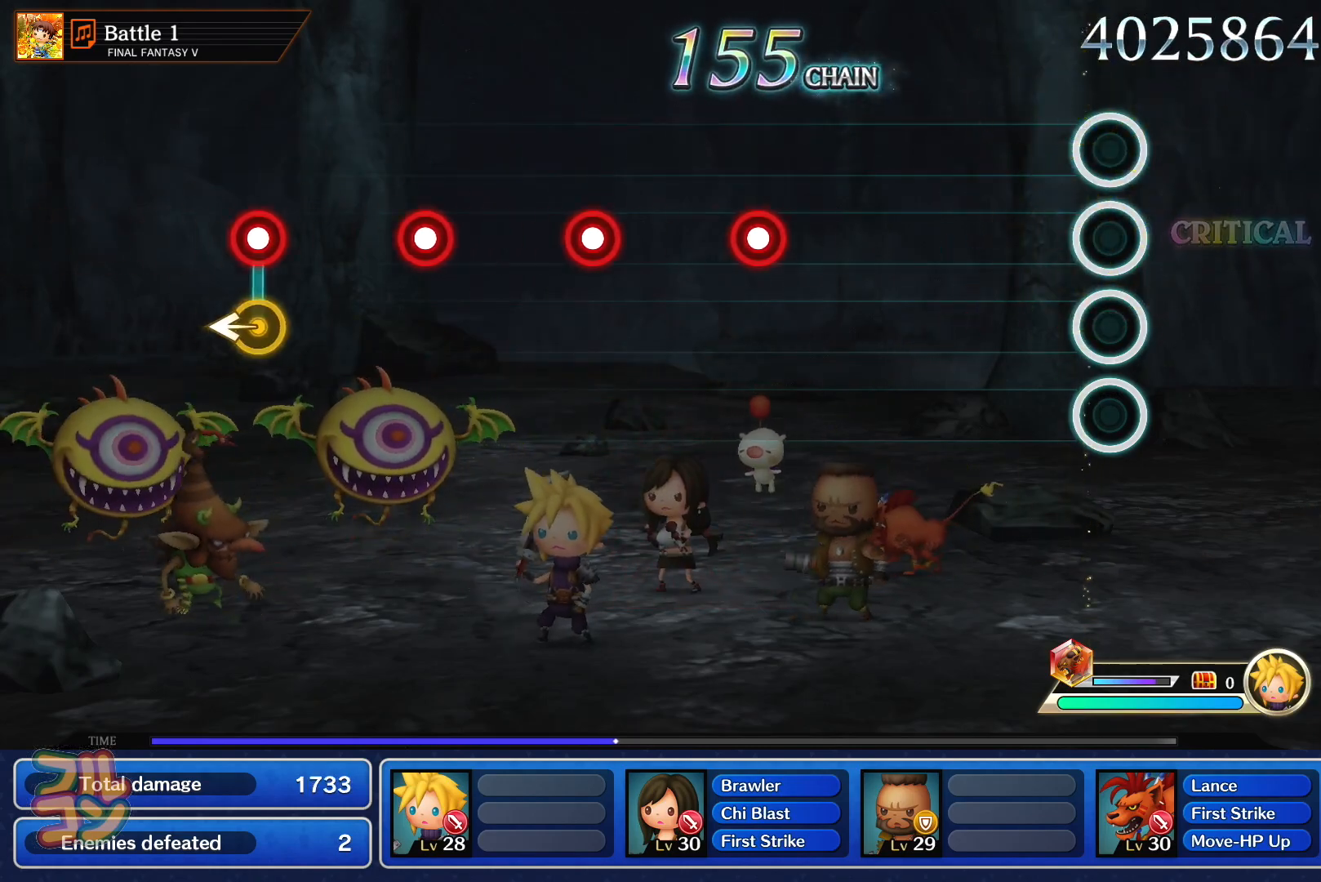
Gameplay with a controller (PlayStation layout); each line is a JSON object with the inputs held at the frame after it. "events" lists button and stick changes between this image and that frame as [ms after this image, input, new state], when the widget could be followed in between. Not read: L3 R3.
{"buttons": [], "left_stick": "center", "right_stick": "center", "events": [[400, "SQUARE", "down"], [484, "SQUARE", "up"]]}
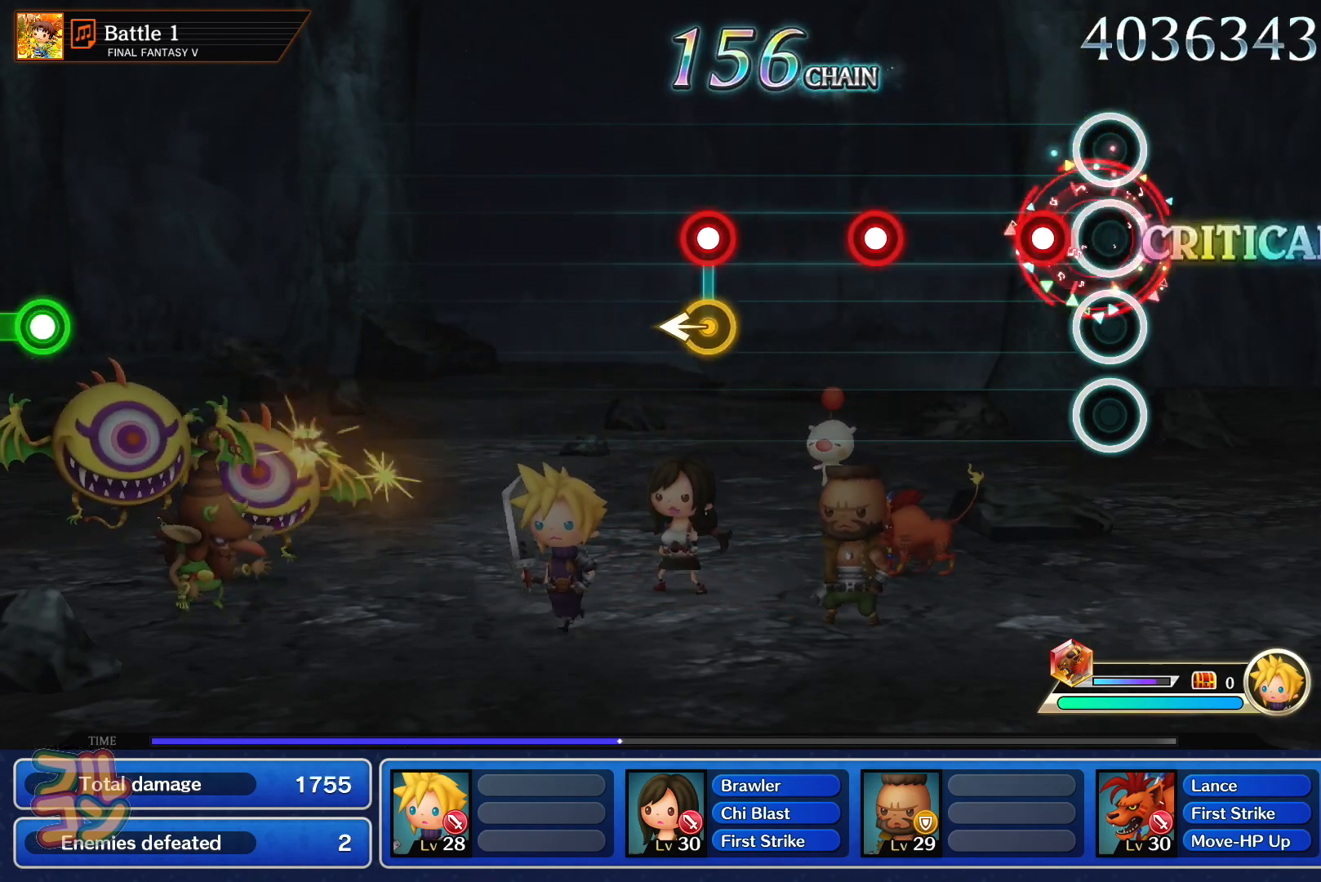
{"buttons": ["SQUARE"], "left_stick": "left", "right_stick": "center", "events": [[84, "SQUARE", "down"], [167, "SQUARE", "up"], [267, "SQUARE", "down"], [351, "SQUARE", "up"], [451, "SQUARE", "down"], [451, "left_stick", "left"]]}
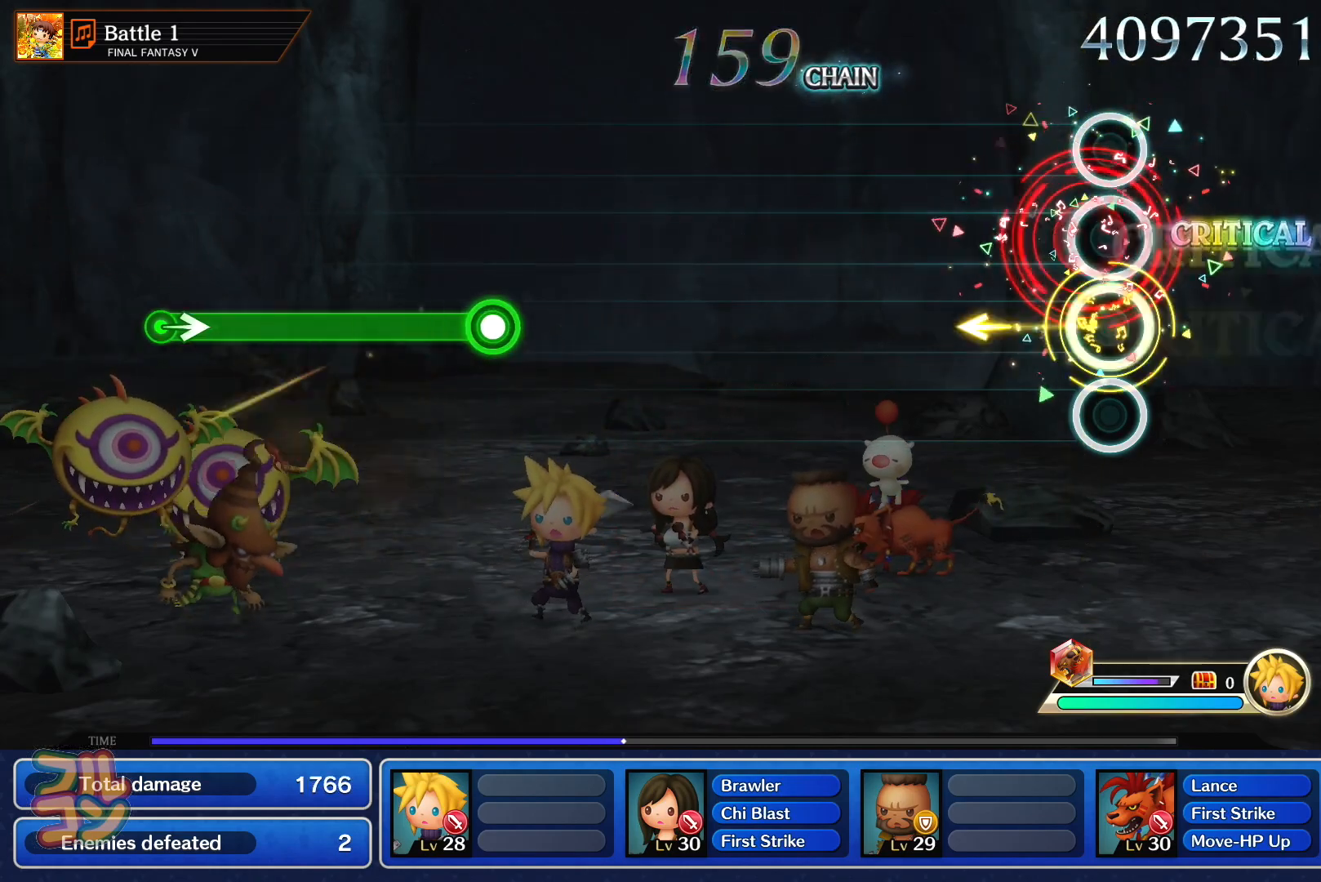
{"buttons": [], "left_stick": "center", "right_stick": "center", "events": [[17, "SQUARE", "up"], [50, "left_stick", "center"]]}
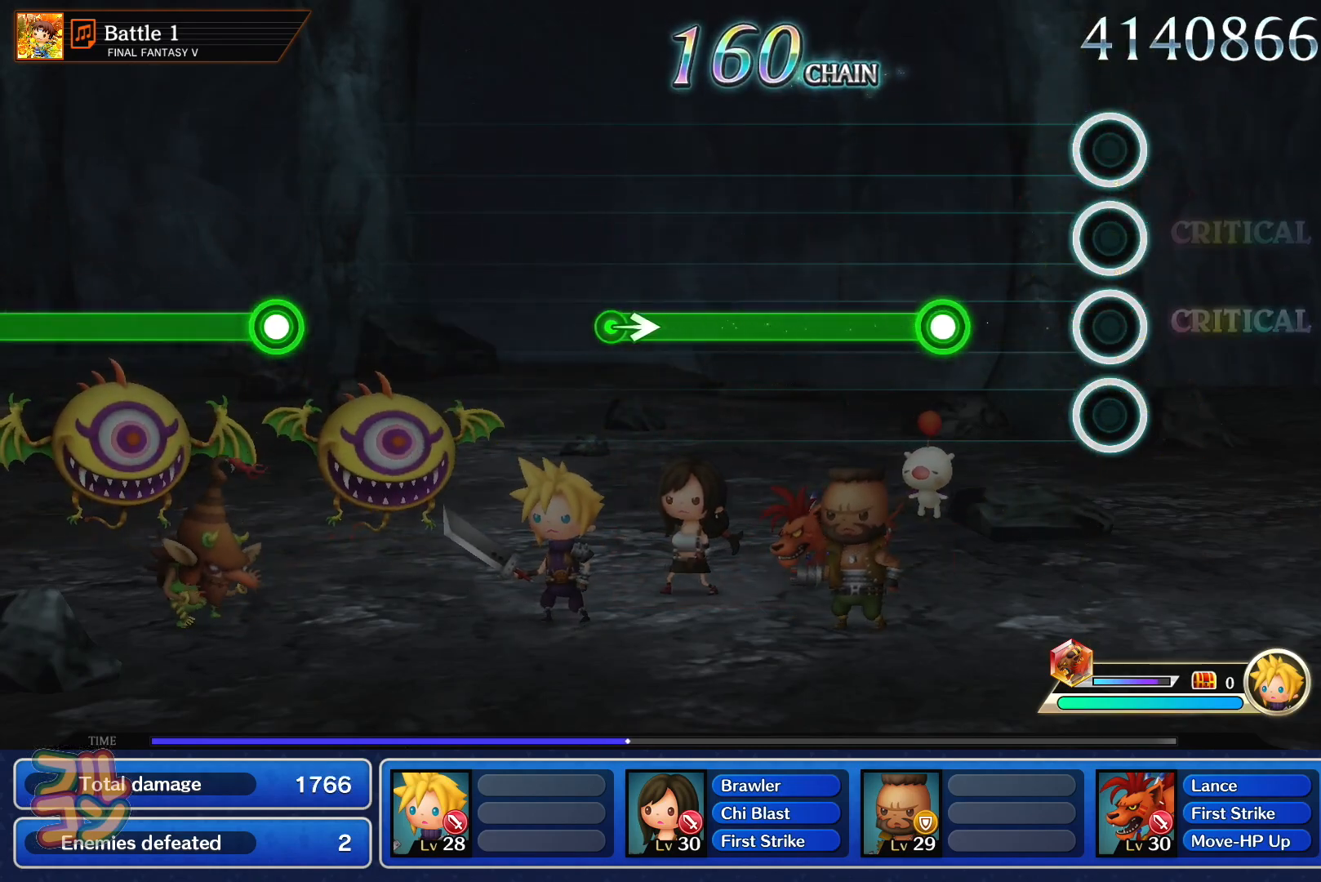
{"buttons": ["SQUARE"], "left_stick": "center", "right_stick": "center", "events": [[184, "SQUARE", "down"]]}
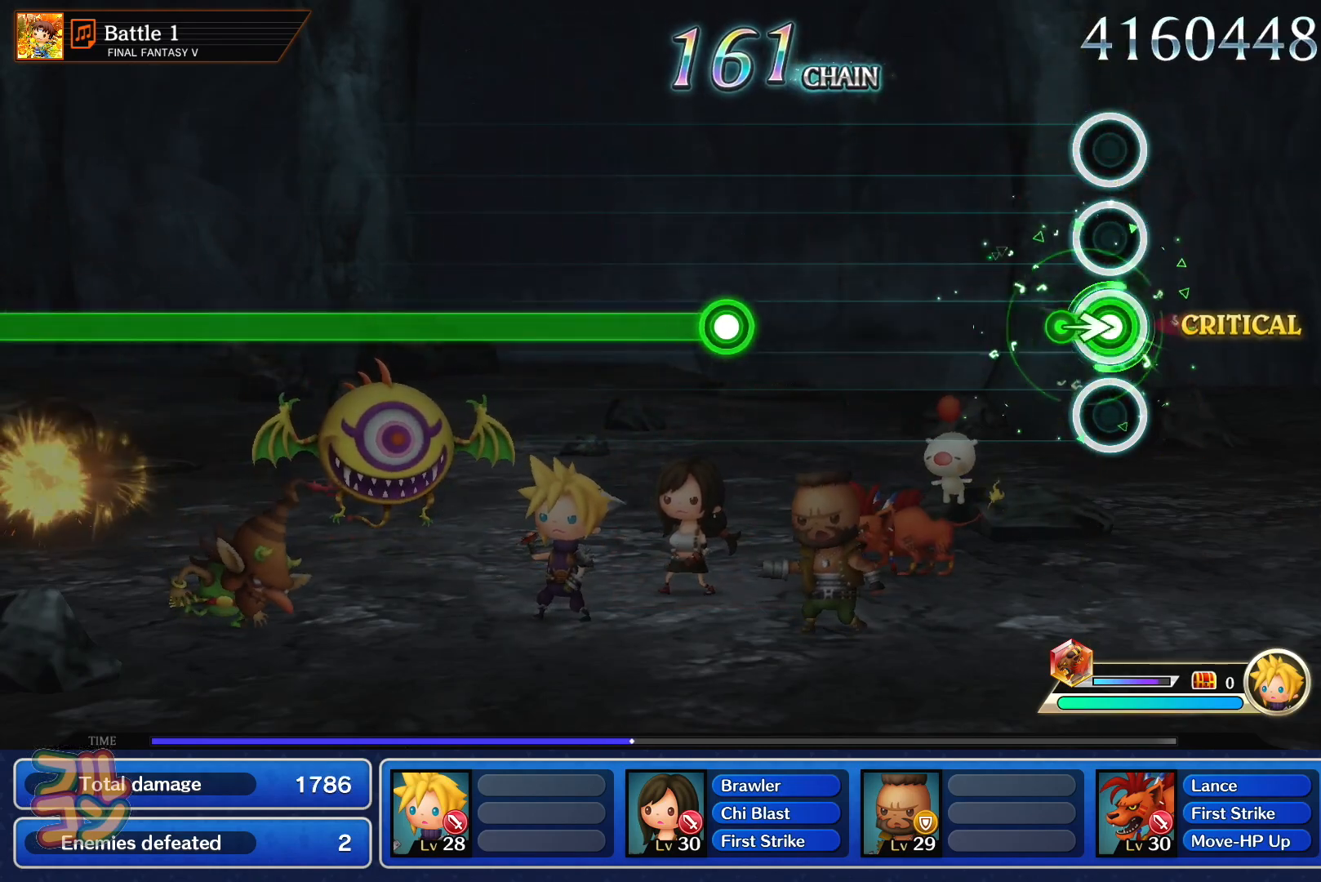
{"buttons": ["SQUARE"], "left_stick": "center", "right_stick": "center", "events": [[50, "left_stick", "right"], [83, "SQUARE", "up"], [133, "left_stick", "center"], [434, "SQUARE", "down"]]}
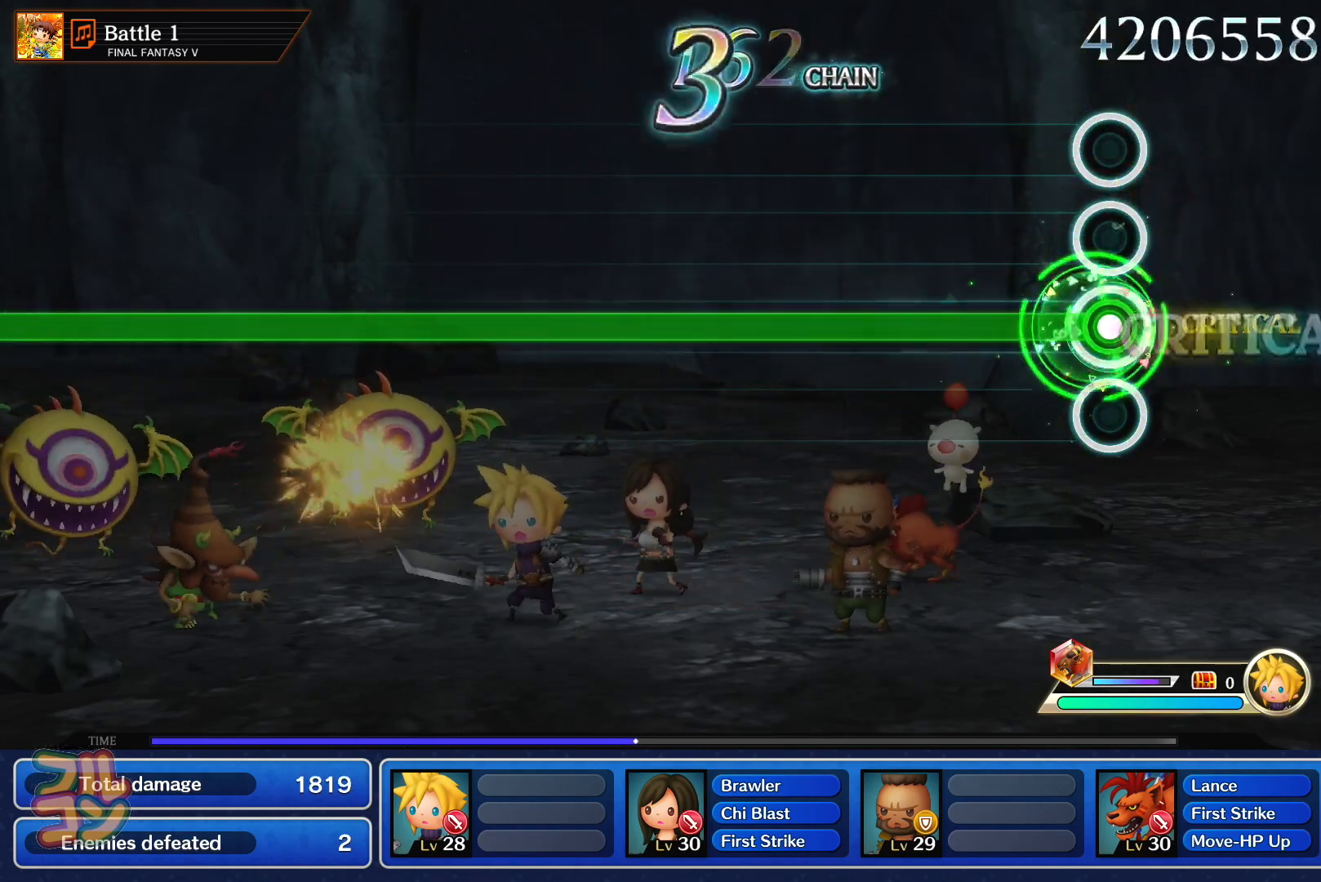
{"buttons": ["SQUARE"], "left_stick": "center", "right_stick": "center", "events": []}
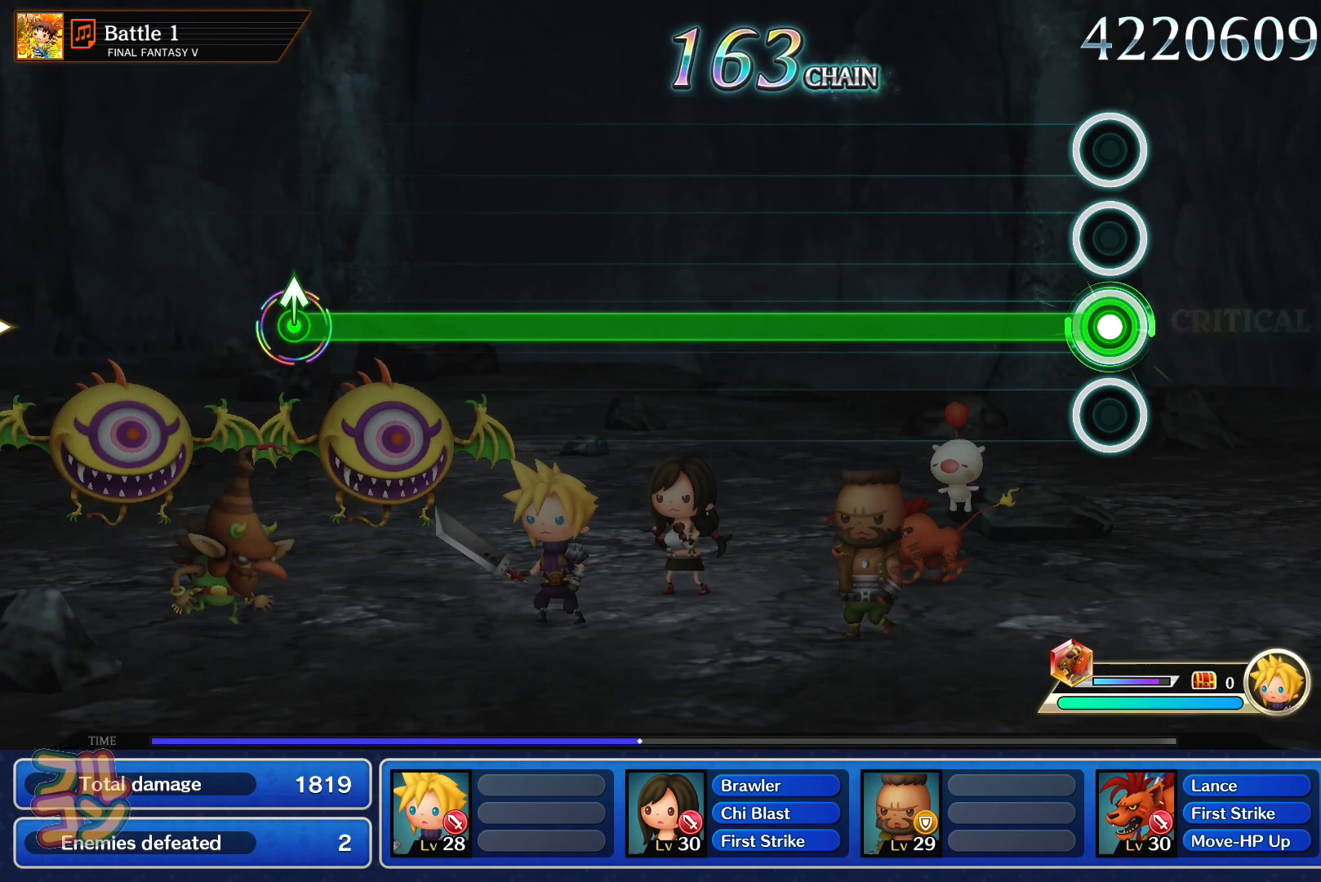
{"buttons": ["SQUARE"], "left_stick": "center", "right_stick": "center", "events": []}
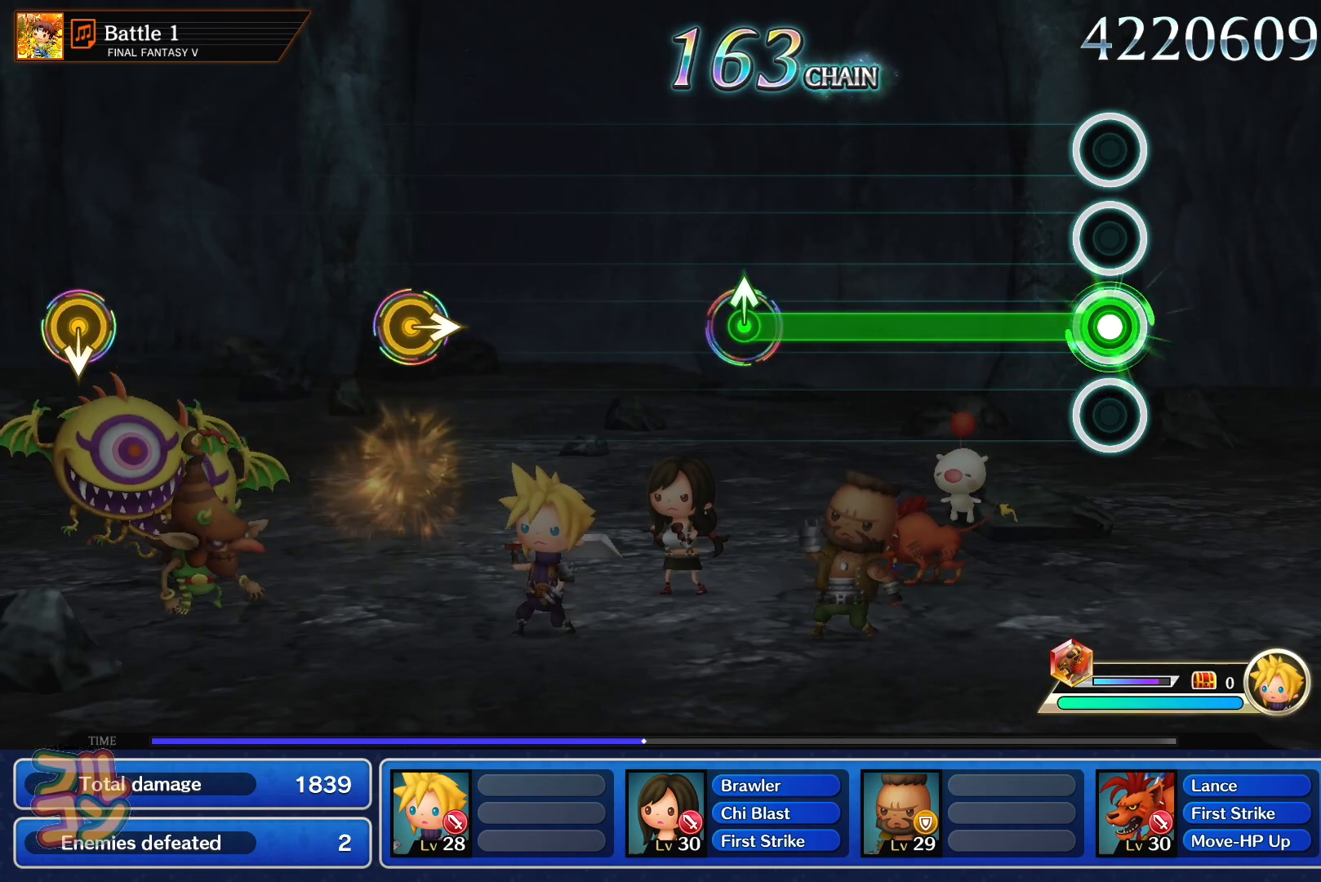
{"buttons": [], "left_stick": "center", "right_stick": "center", "events": [[401, "left_stick", "up"], [418, "SQUARE", "up"], [484, "left_stick", "center"]]}
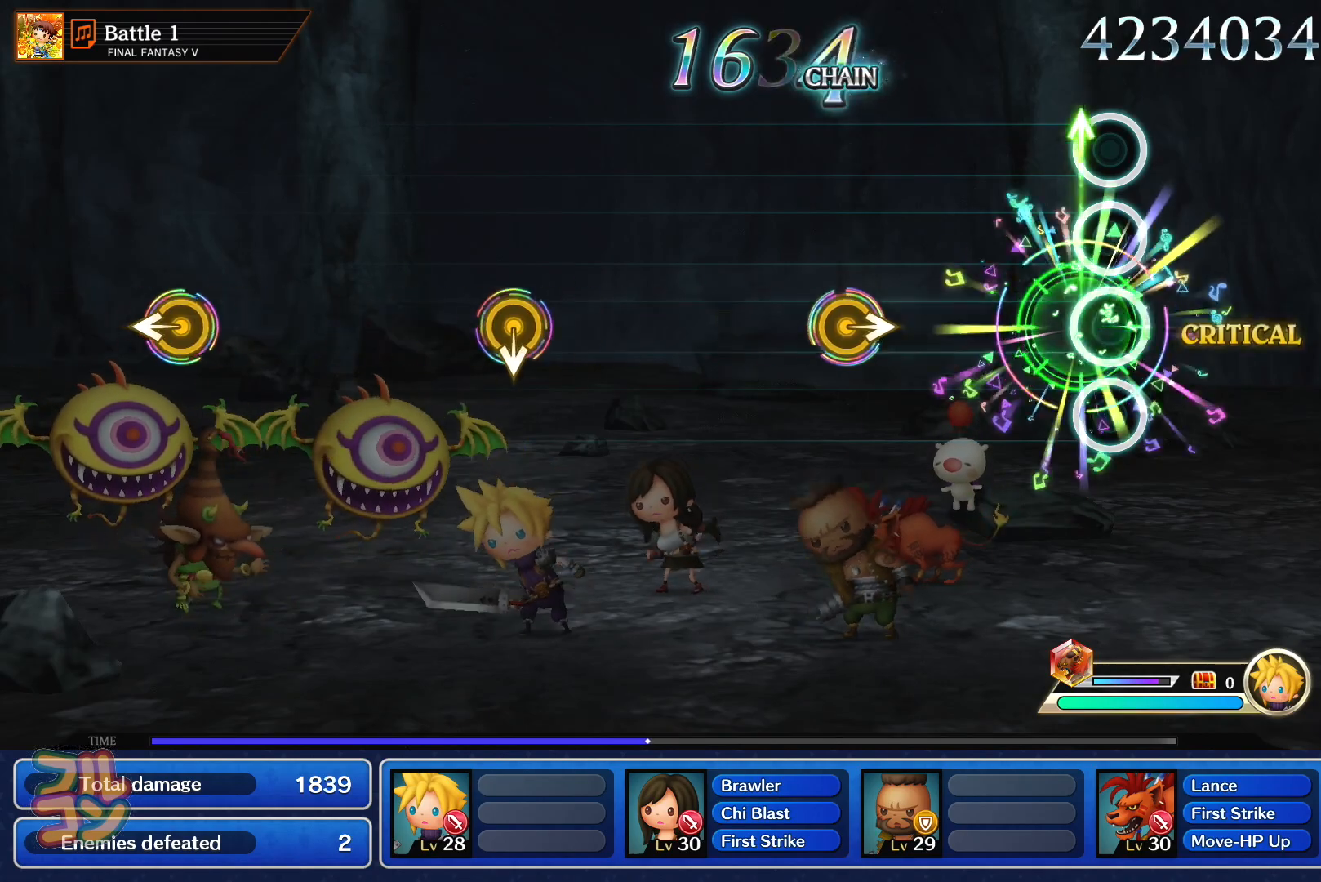
{"buttons": [], "left_stick": "center", "right_stick": "center", "events": [[284, "left_stick", "right"], [367, "left_stick", "center"]]}
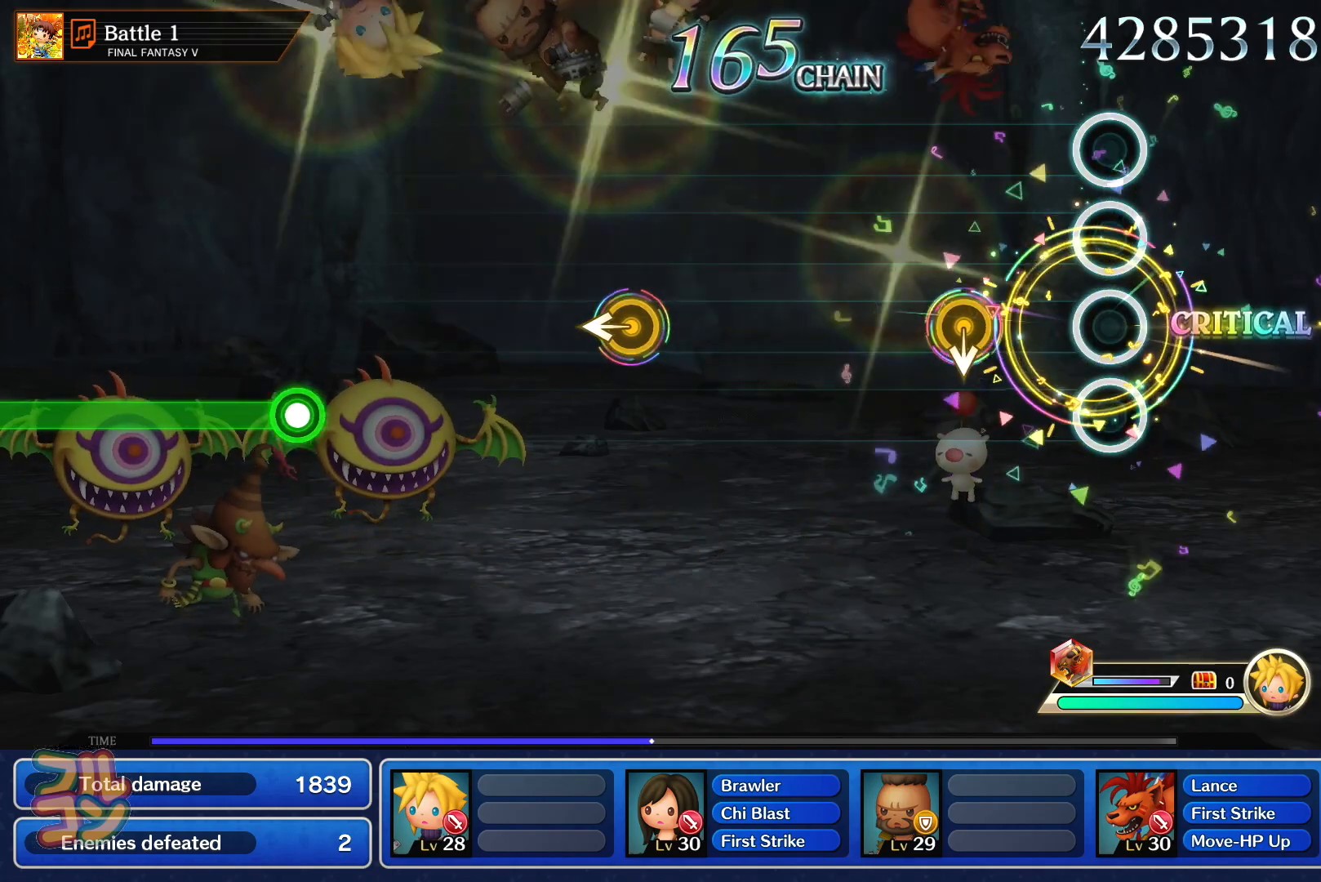
{"buttons": [], "left_stick": "center", "right_stick": "center", "events": []}
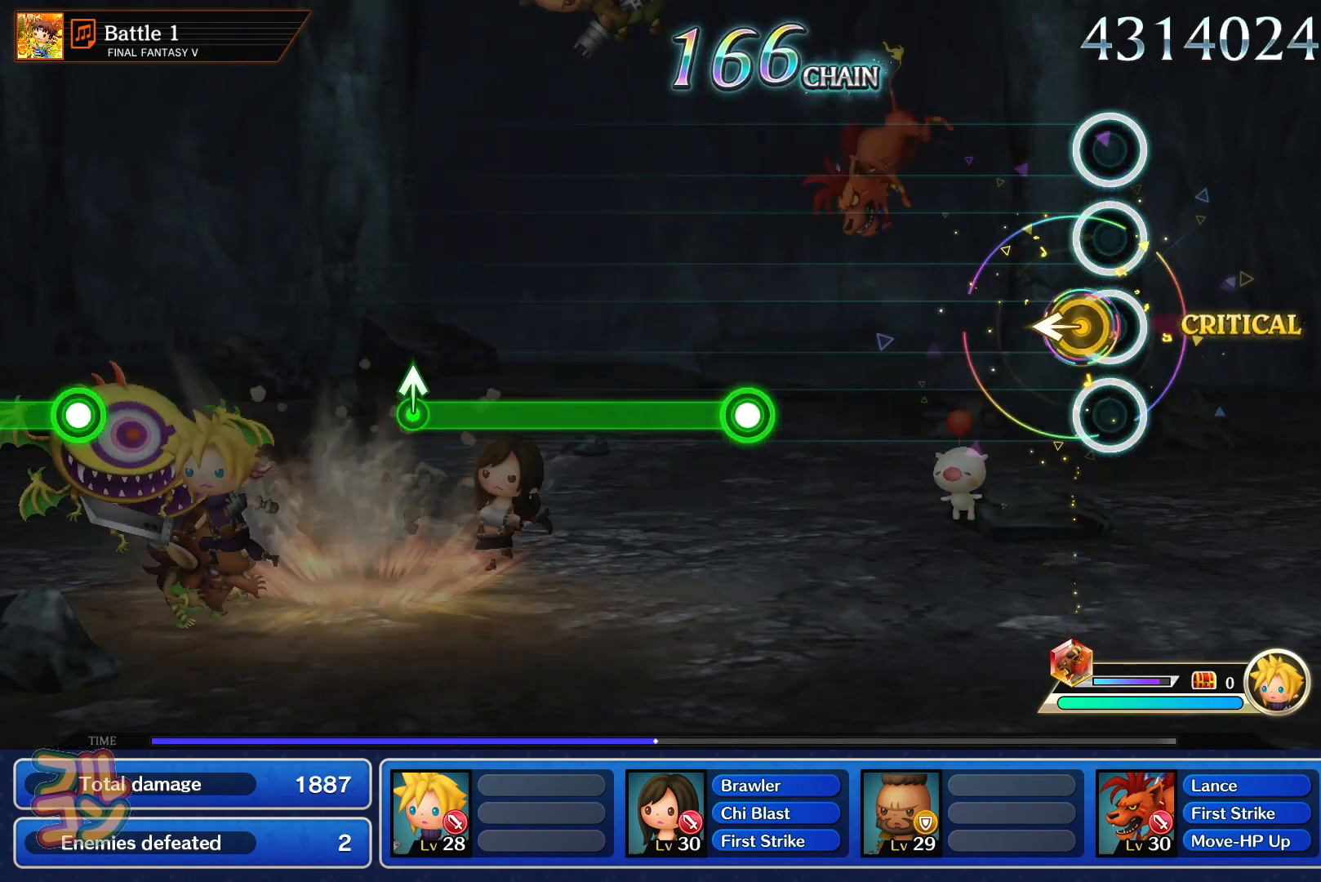
{"buttons": ["SQUARE"], "left_stick": "center", "right_stick": "center", "events": [[34, "left_stick", "left"], [134, "left_stick", "center"], [417, "SQUARE", "down"]]}
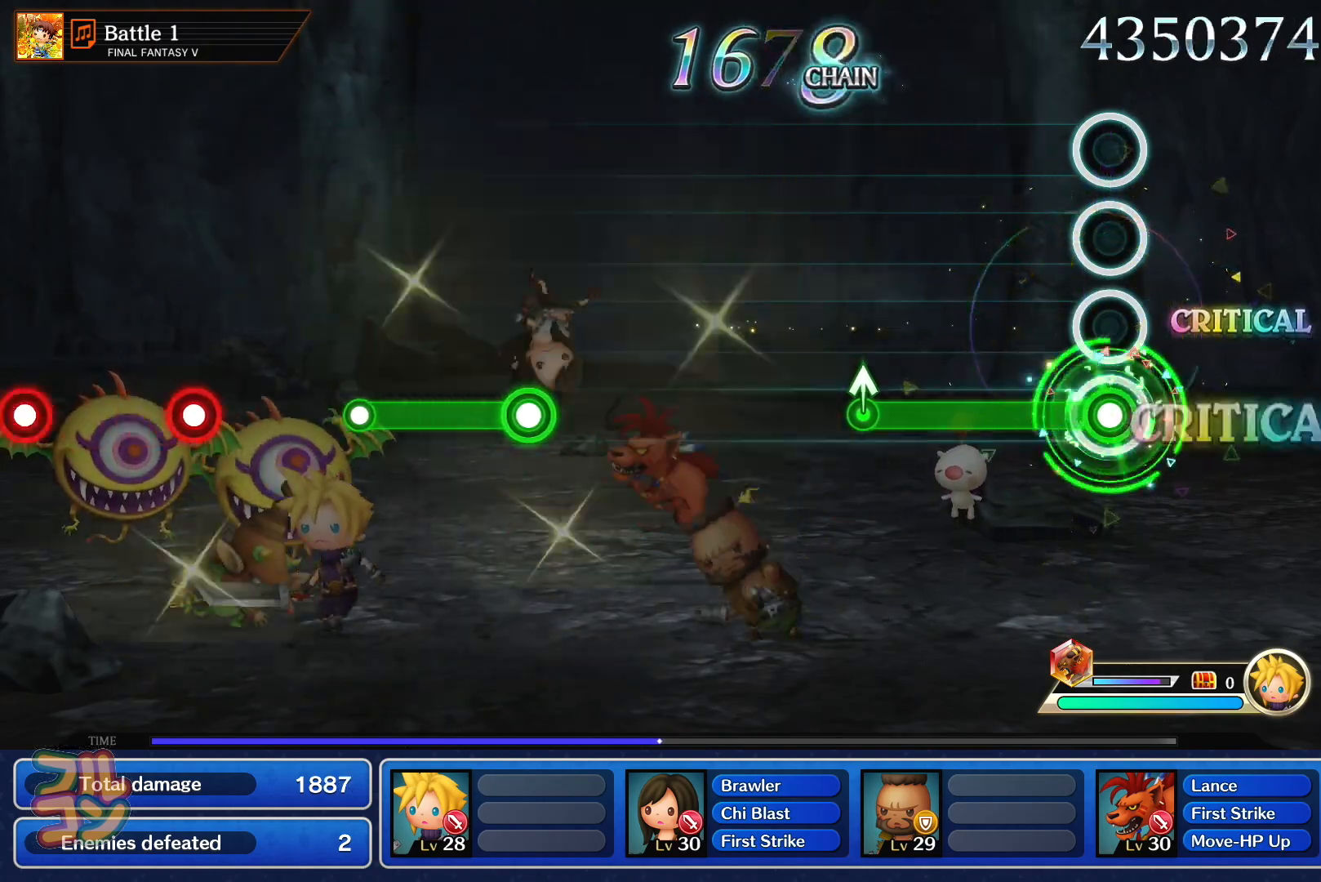
{"buttons": [], "left_stick": "center", "right_stick": "center", "events": [[267, "left_stick", "up-right"], [300, "SQUARE", "up"], [350, "left_stick", "center"]]}